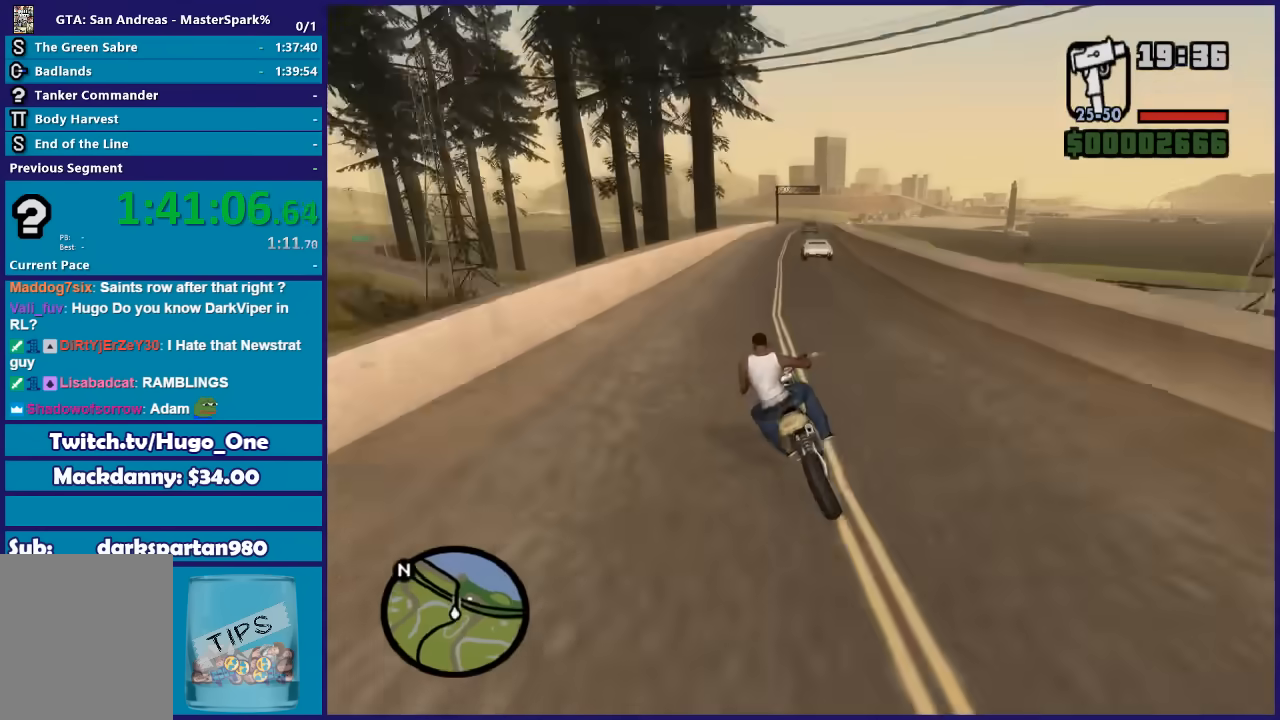
Gameplay with a controller (Xbox layout); each line is a JSON object with the inputs held at the frame after it. "button_events" lists button changes between this image and that frame as [ms after this image, input, new state], when the widget could be followed in between (sticks are given only as held states). This document gives stick clicks only as held states, not as events.
{"buttons": ["R2"], "left_stick": "up-left", "right_stick": "down-left", "button_events": []}
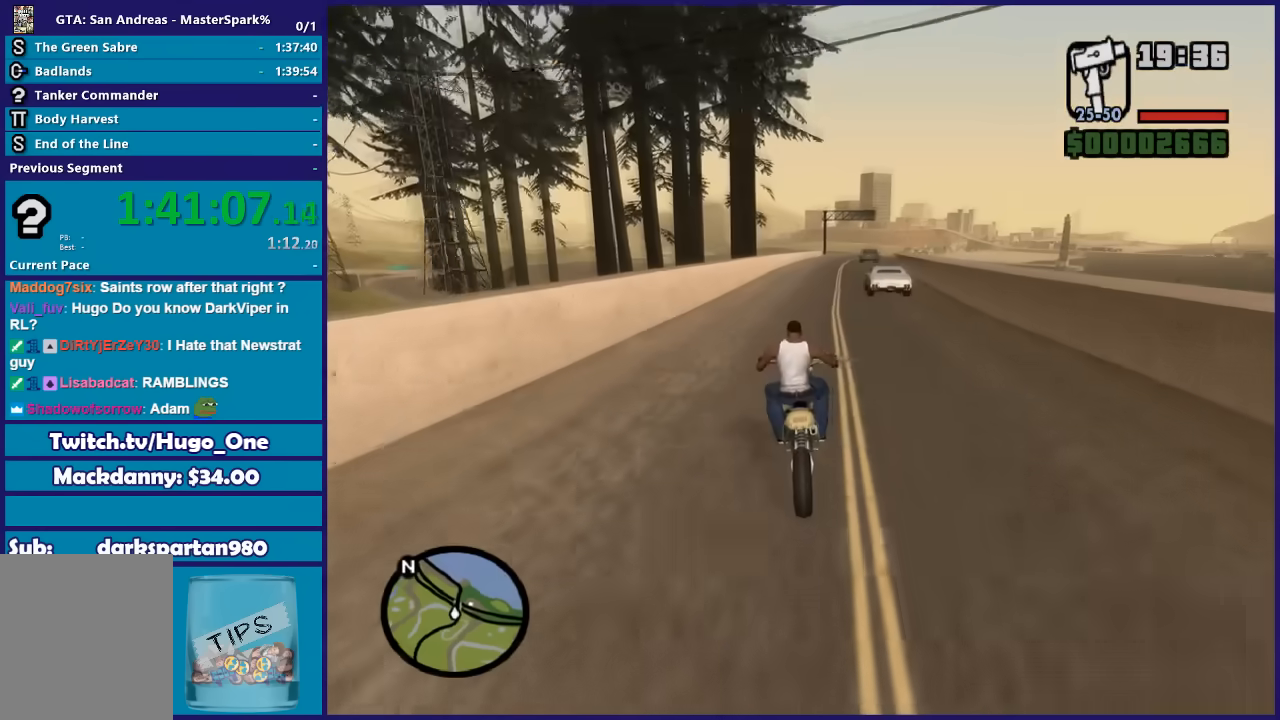
{"buttons": ["R2"], "left_stick": "up", "right_stick": "down-left", "button_events": []}
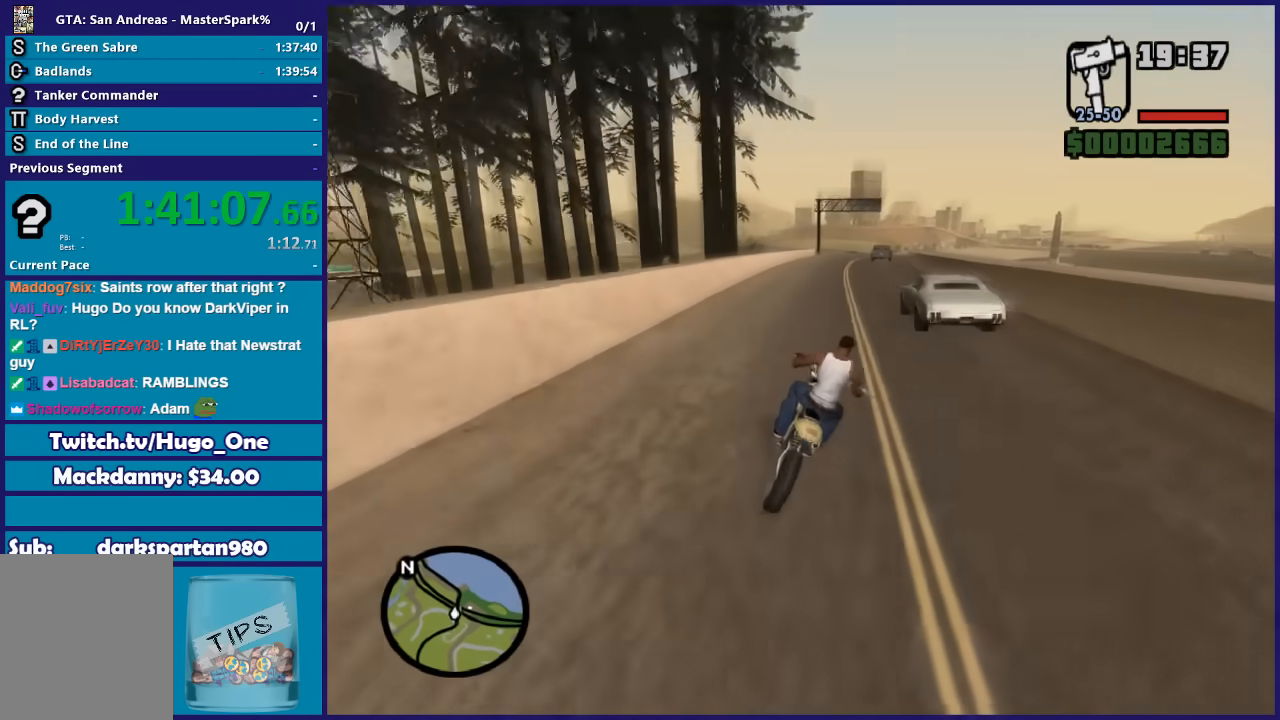
{"buttons": ["R2"], "left_stick": "center", "right_stick": "down-left", "button_events": []}
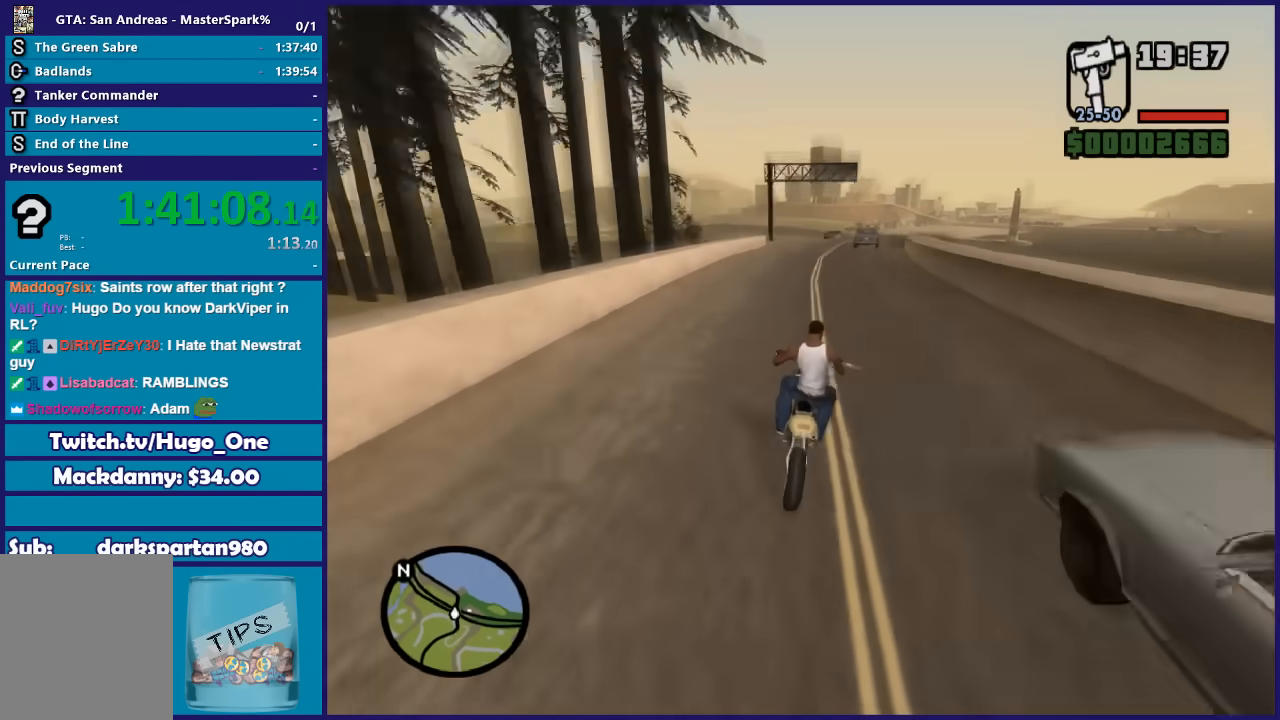
{"buttons": [], "left_stick": "center", "right_stick": "down-left", "button_events": [[367, "R2", "up"]]}
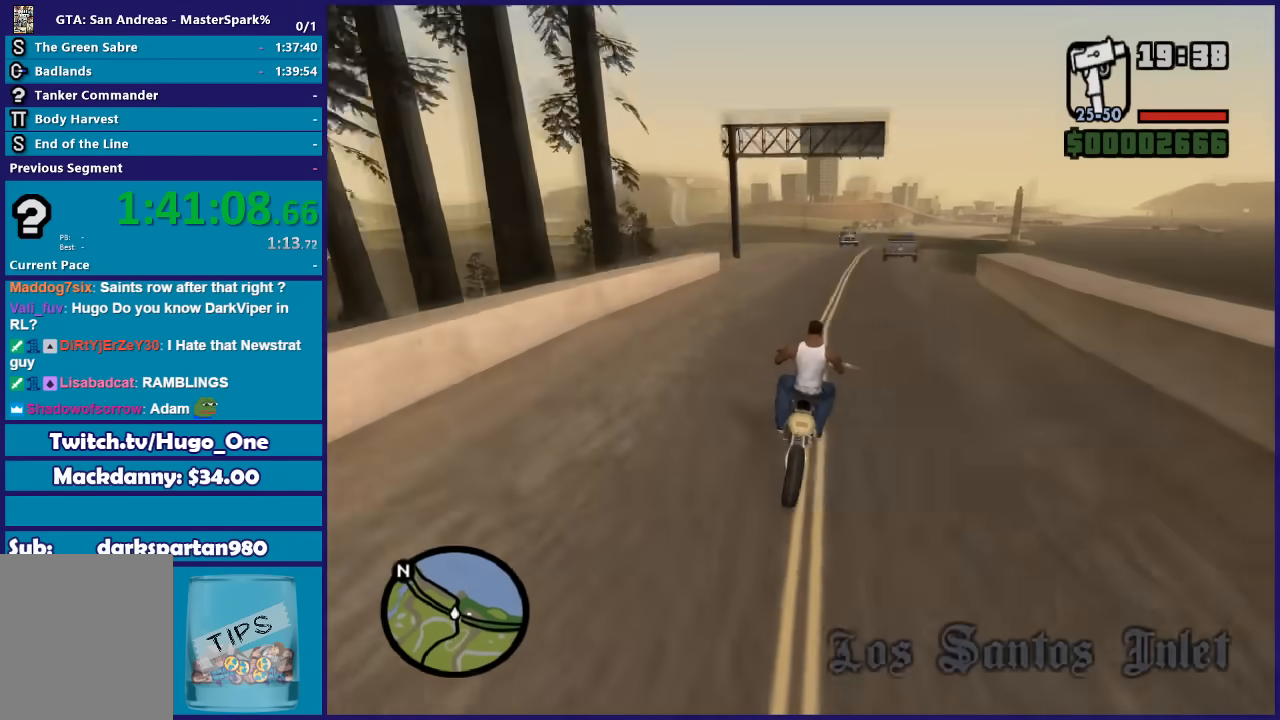
{"buttons": [], "left_stick": "center", "right_stick": "down-left", "button_events": [[301, "L2", "down"], [467, "L2", "up"]]}
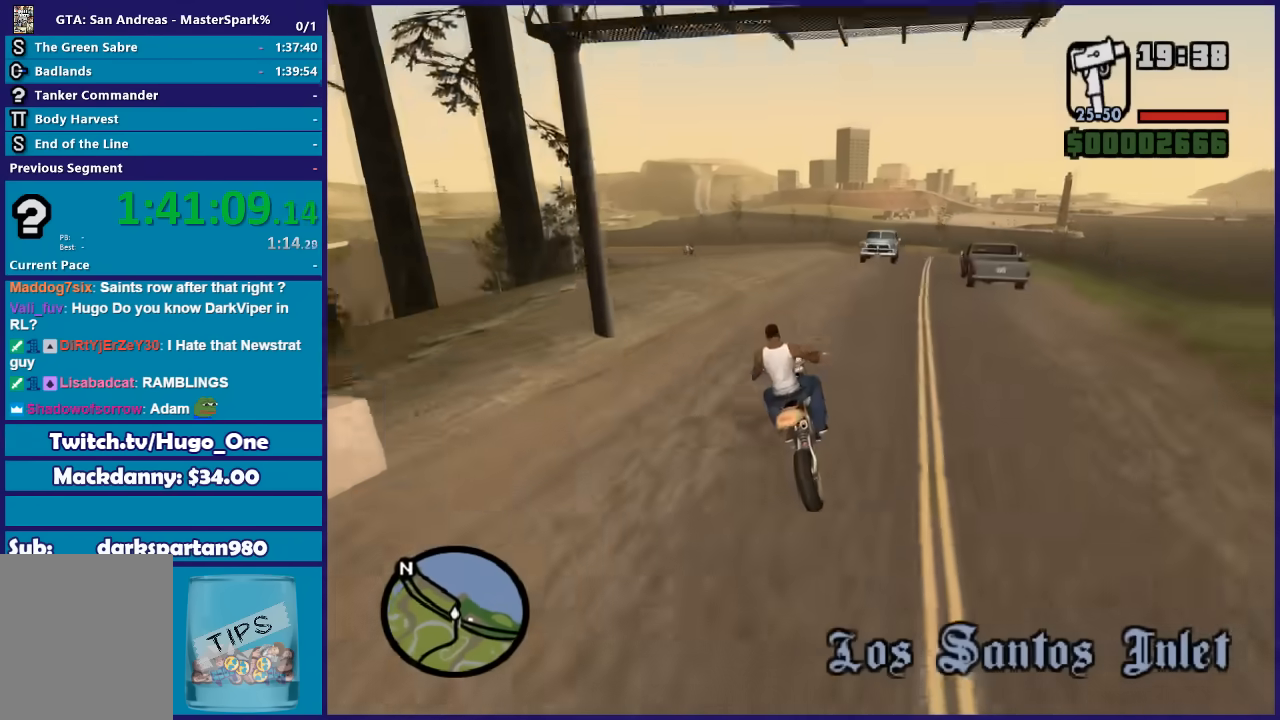
{"buttons": ["L2"], "left_stick": "left", "right_stick": "down-left", "button_events": [[267, "L2", "down"], [400, "L2", "up"], [500, "L2", "down"]]}
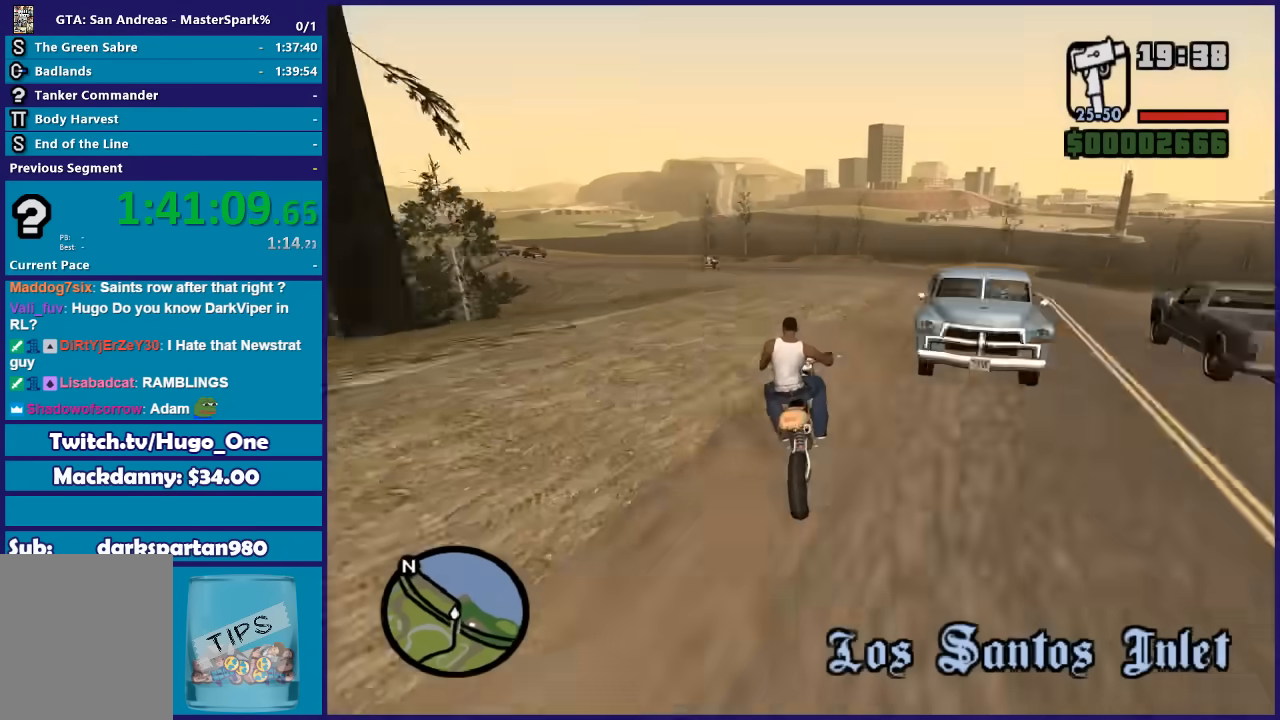
{"buttons": ["R2"], "left_stick": "left", "right_stick": "down-left", "button_events": [[134, "L2", "up"], [334, "R2", "down"]]}
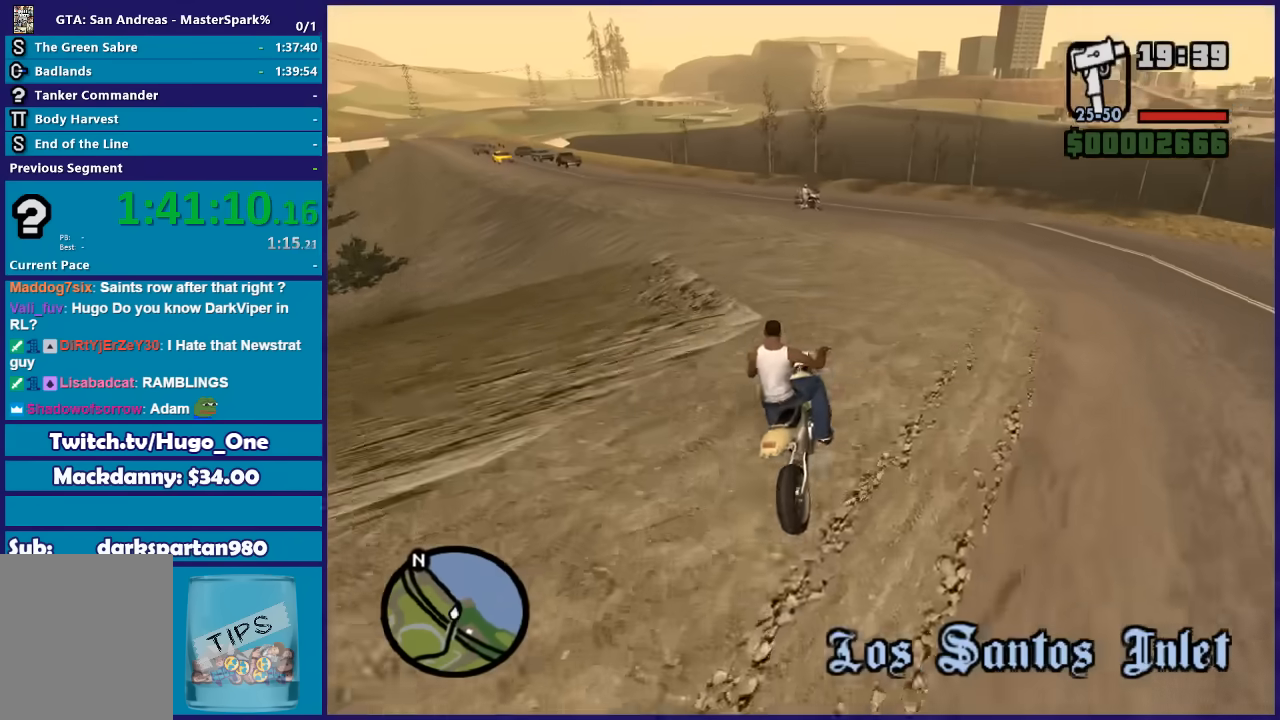
{"buttons": ["R2"], "left_stick": "left", "right_stick": "down-left", "button_events": []}
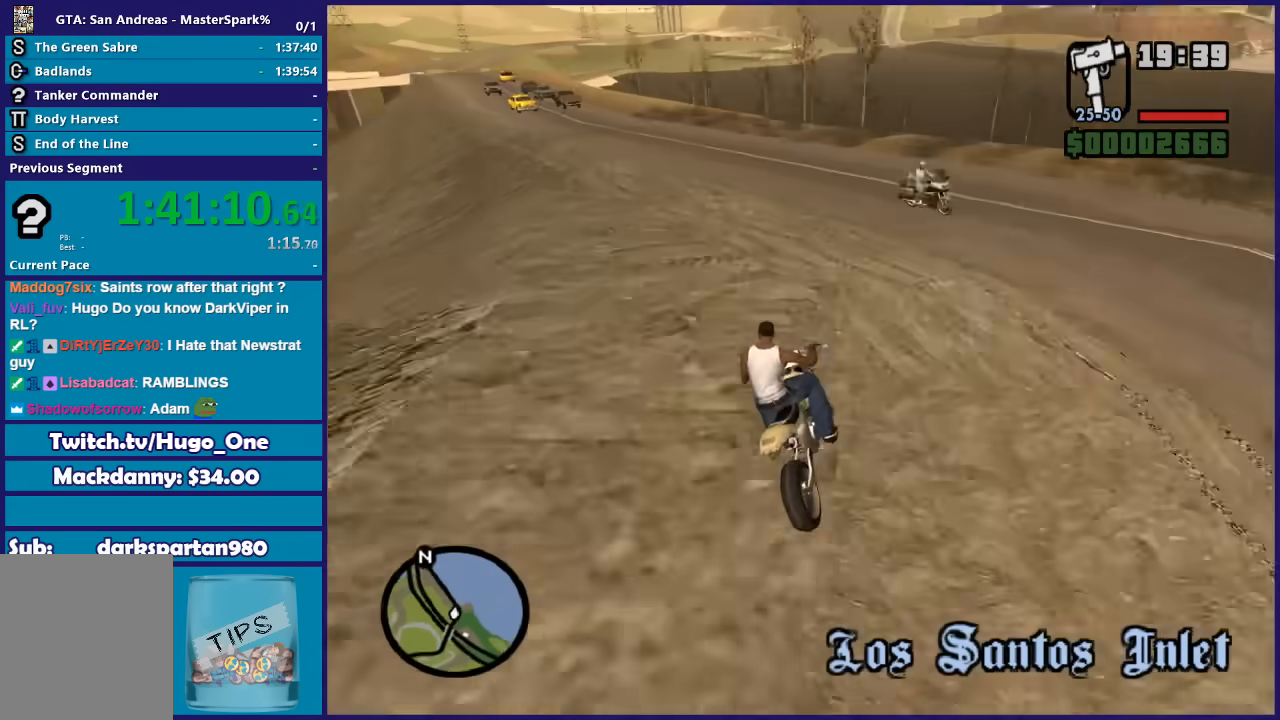
{"buttons": ["R2"], "left_stick": "left", "right_stick": "down-left", "button_events": []}
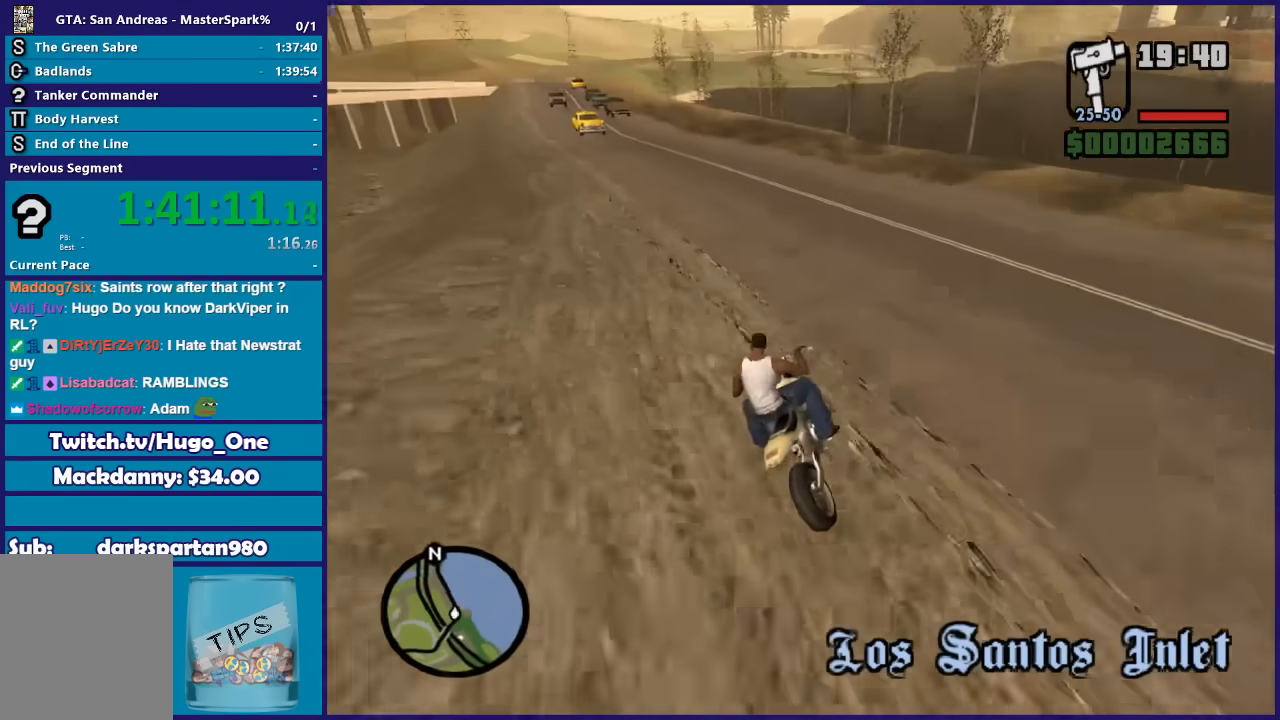
{"buttons": ["R2"], "left_stick": "left", "right_stick": "down-left", "button_events": []}
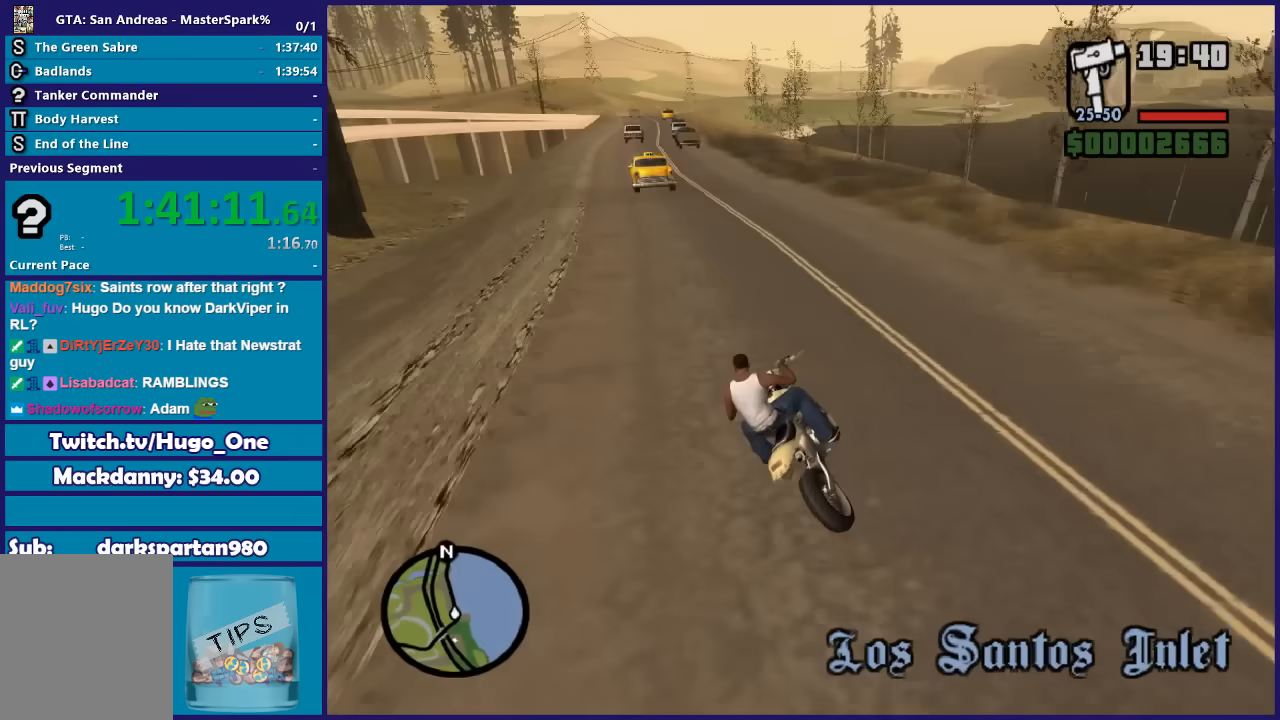
{"buttons": ["R2"], "left_stick": "left", "right_stick": "down-left", "button_events": []}
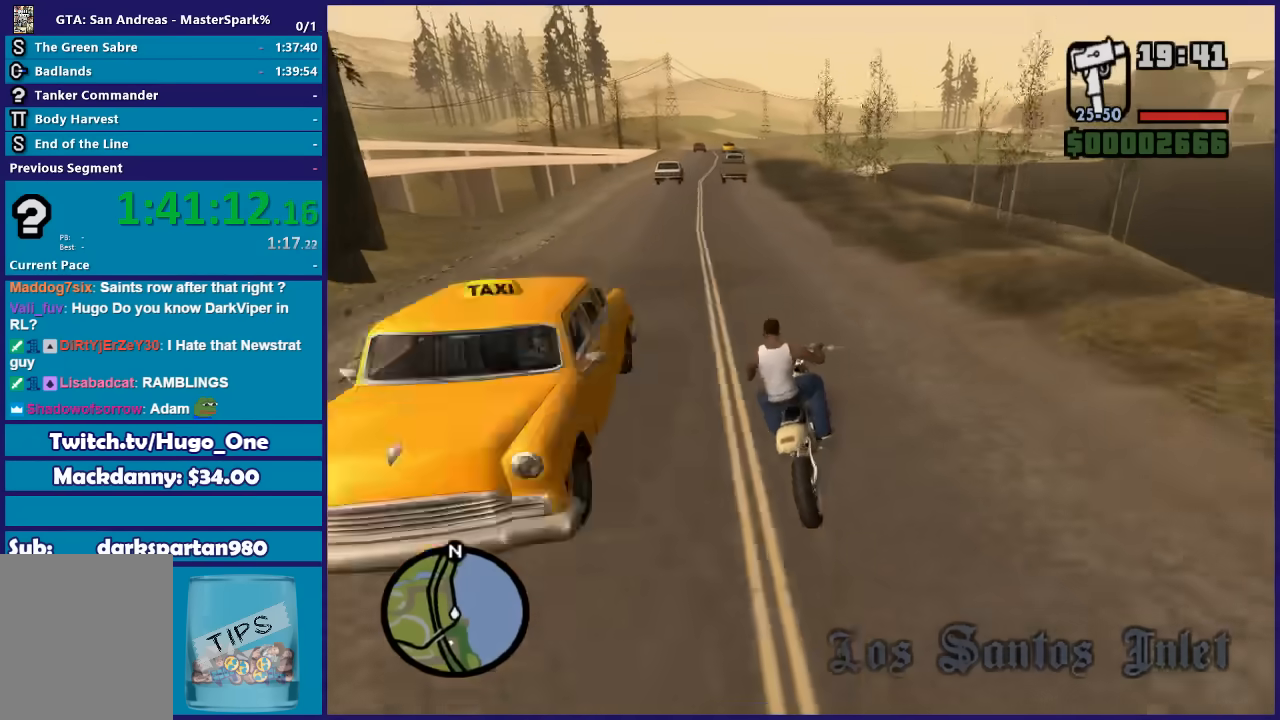
{"buttons": ["R2"], "left_stick": "up-left", "right_stick": "down-left", "button_events": []}
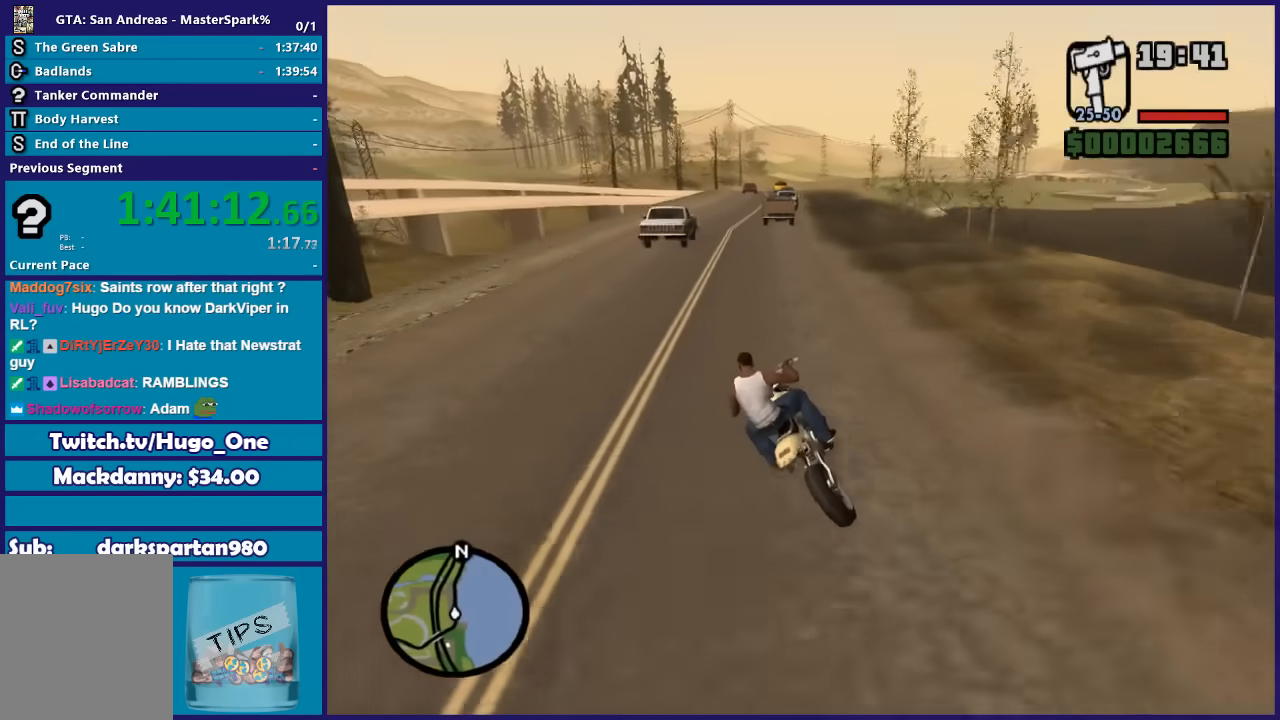
{"buttons": ["R2"], "left_stick": "right", "right_stick": "down-left", "button_events": []}
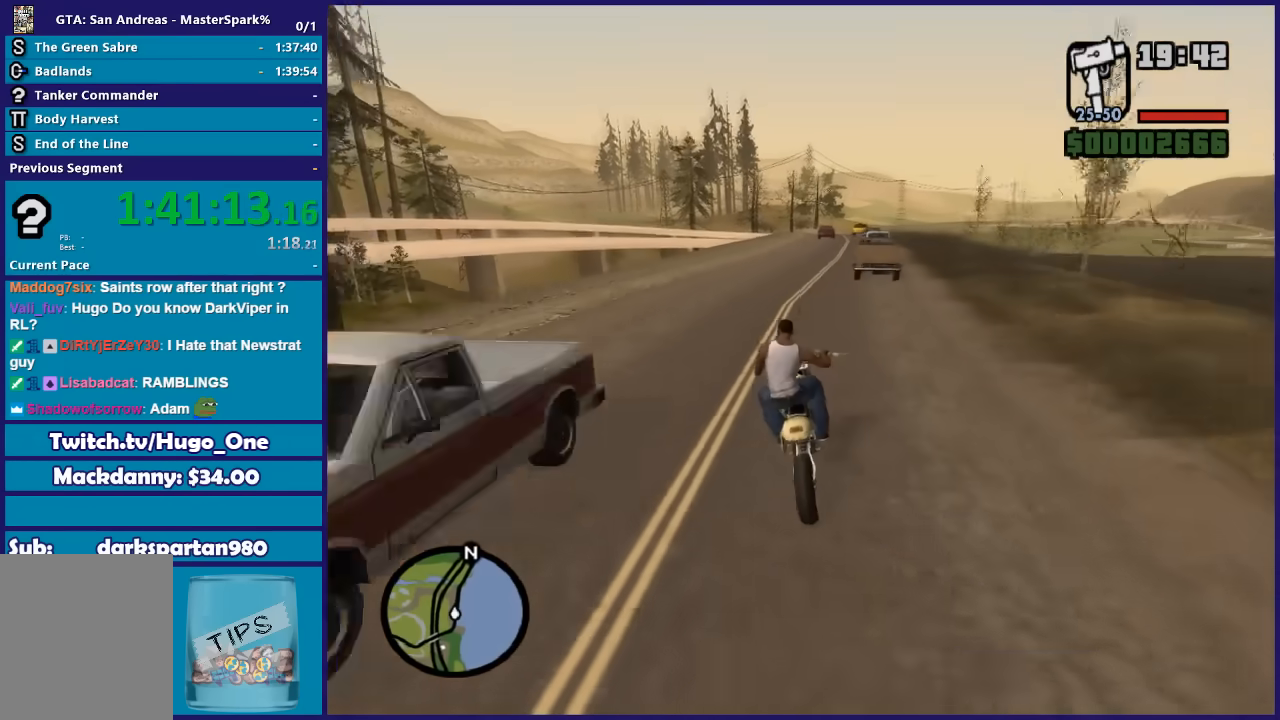
{"buttons": ["R2"], "left_stick": "up-left", "right_stick": "down-left", "button_events": []}